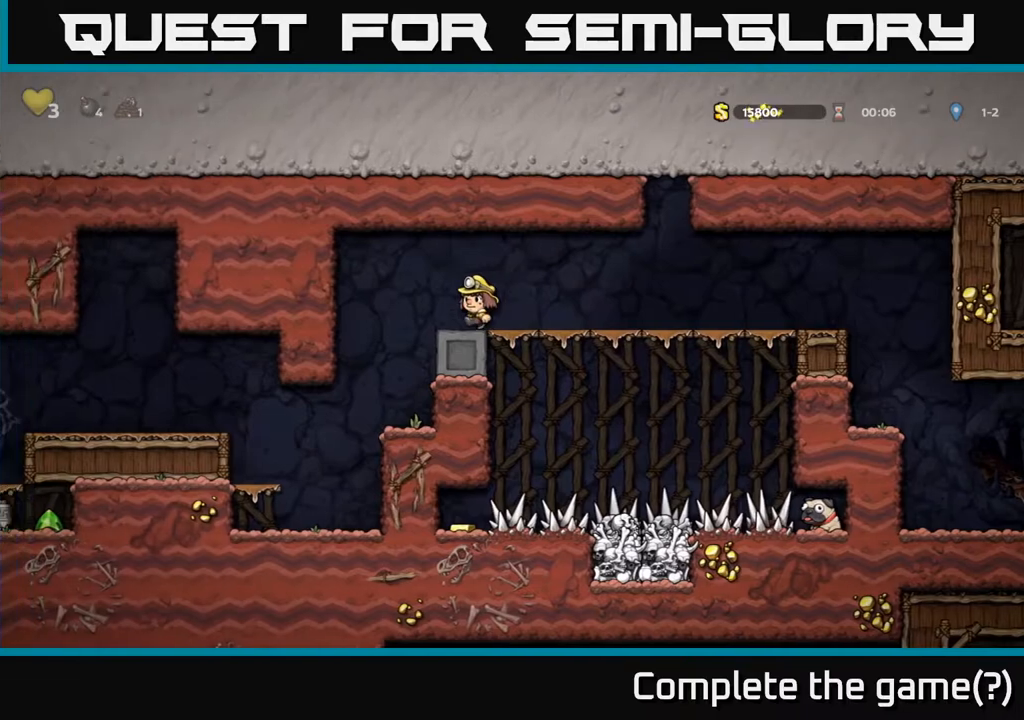
Gameplay with a controller (Xbox layout); each line is a JSON object with the inputs held at the frame after it. "events" lists button and stick changes between this image and that frame as [ms after this image, input, new state], when the widget could be followed in between. Not read: L3 R3.
{"buttons": [], "left_stick": "center", "right_stick": "center", "events": []}
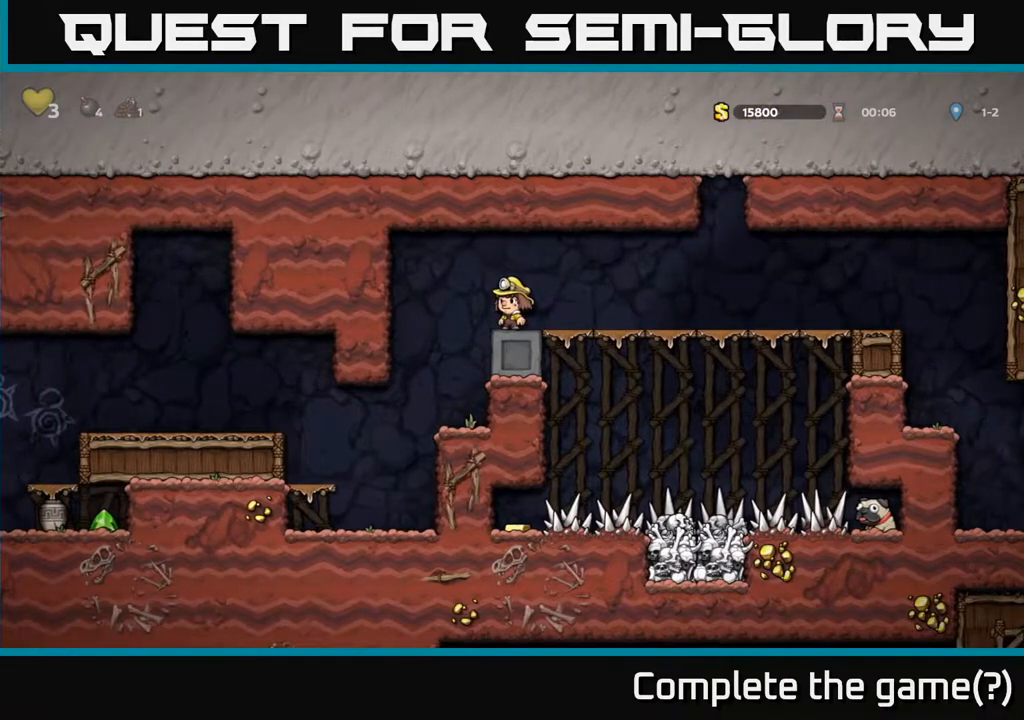
{"buttons": ["DPAD_LEFT"], "left_stick": "center", "right_stick": "center", "events": [[317, "DPAD_LEFT", "down"]]}
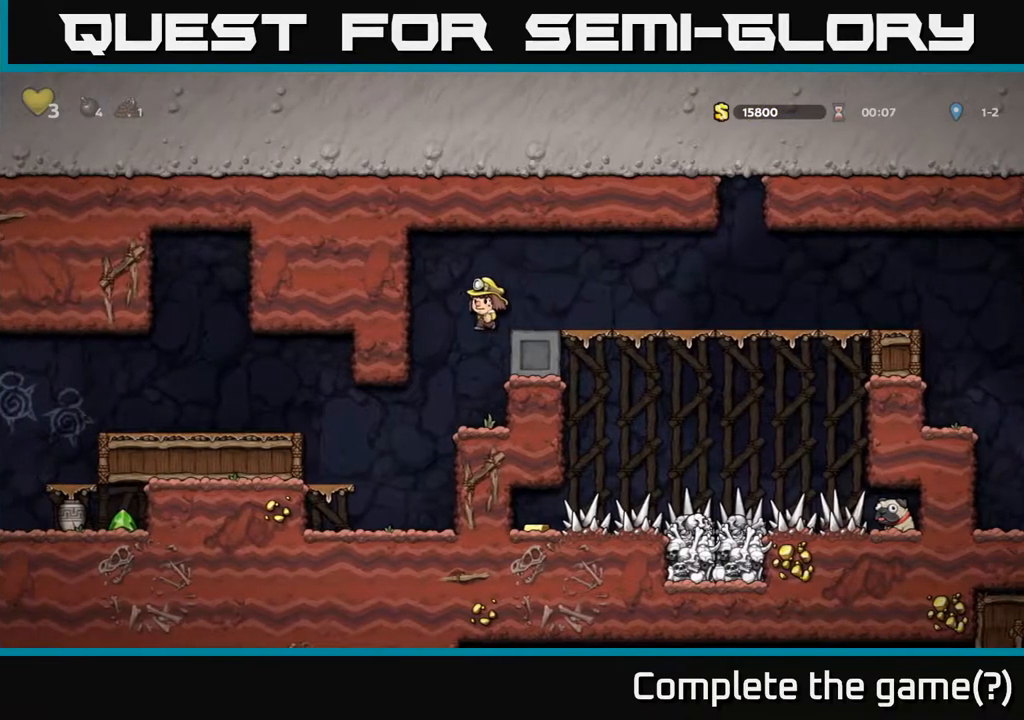
{"buttons": ["A", "DPAD_LEFT"], "left_stick": "center", "right_stick": "center", "events": [[483, "A", "down"]]}
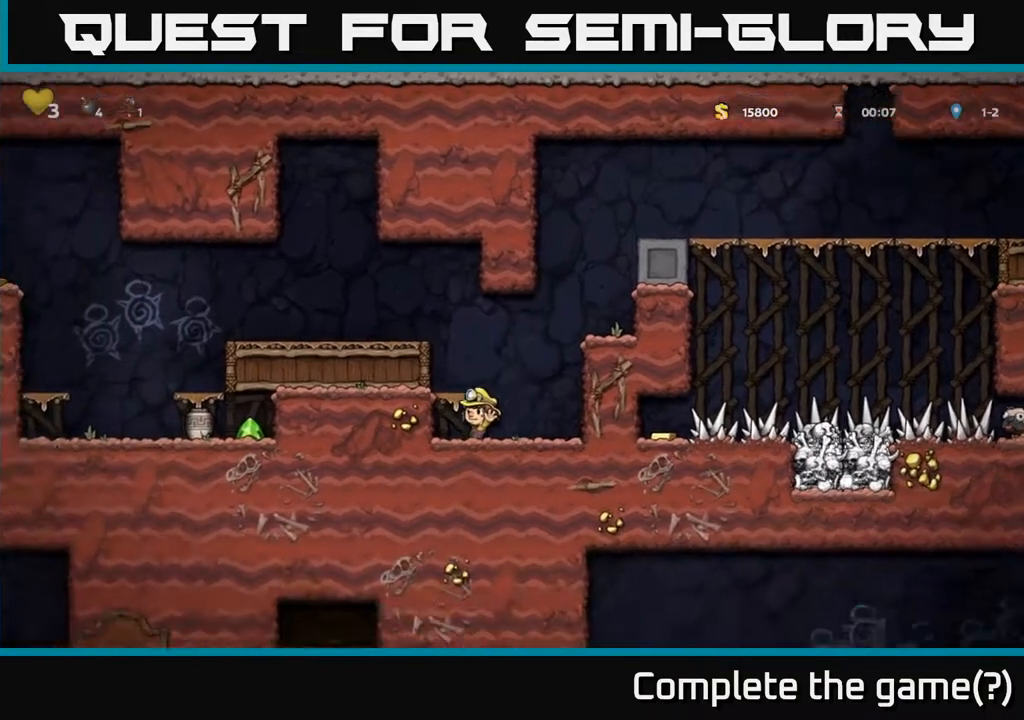
{"buttons": ["DPAD_LEFT"], "left_stick": "center", "right_stick": "center", "events": [[167, "A", "up"], [333, "A", "down"], [500, "A", "up"]]}
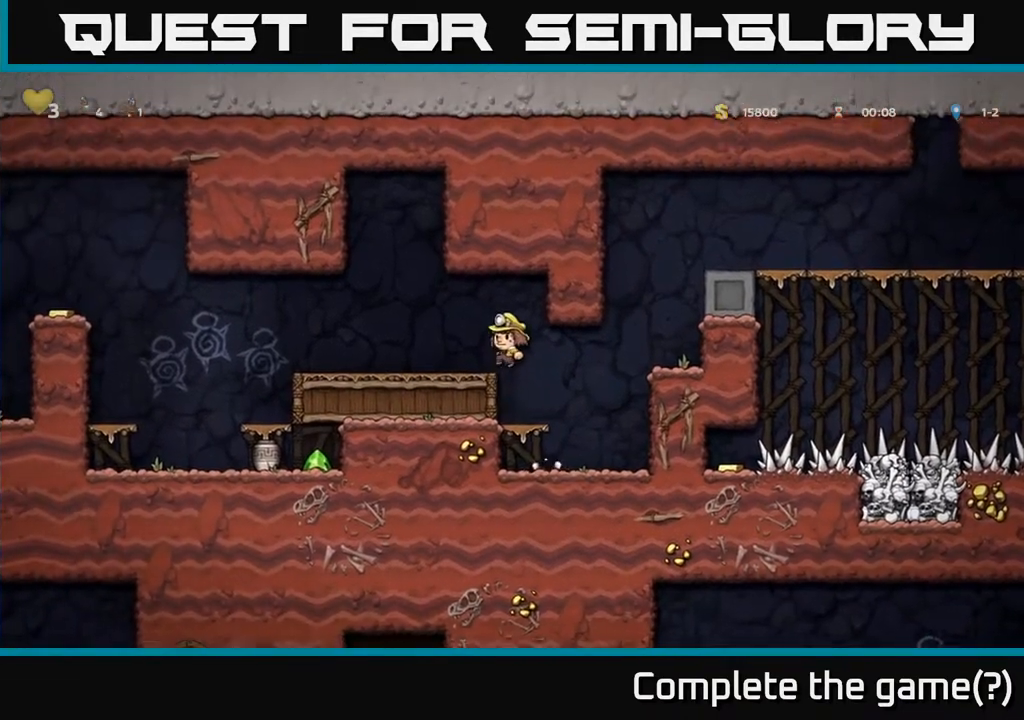
{"buttons": ["DPAD_LEFT"], "left_stick": "center", "right_stick": "center", "events": [[283, "A", "down"], [350, "A", "up"]]}
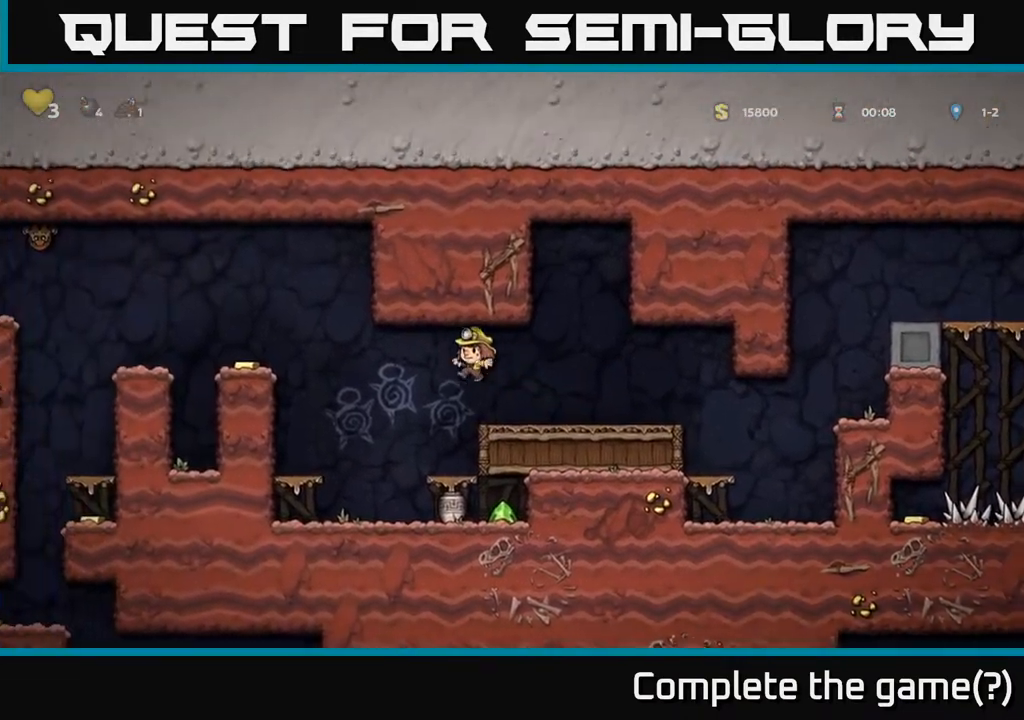
{"buttons": ["DPAD_RIGHT"], "left_stick": "center", "right_stick": "center", "events": [[183, "DPAD_LEFT", "up"], [250, "DPAD_RIGHT", "down"]]}
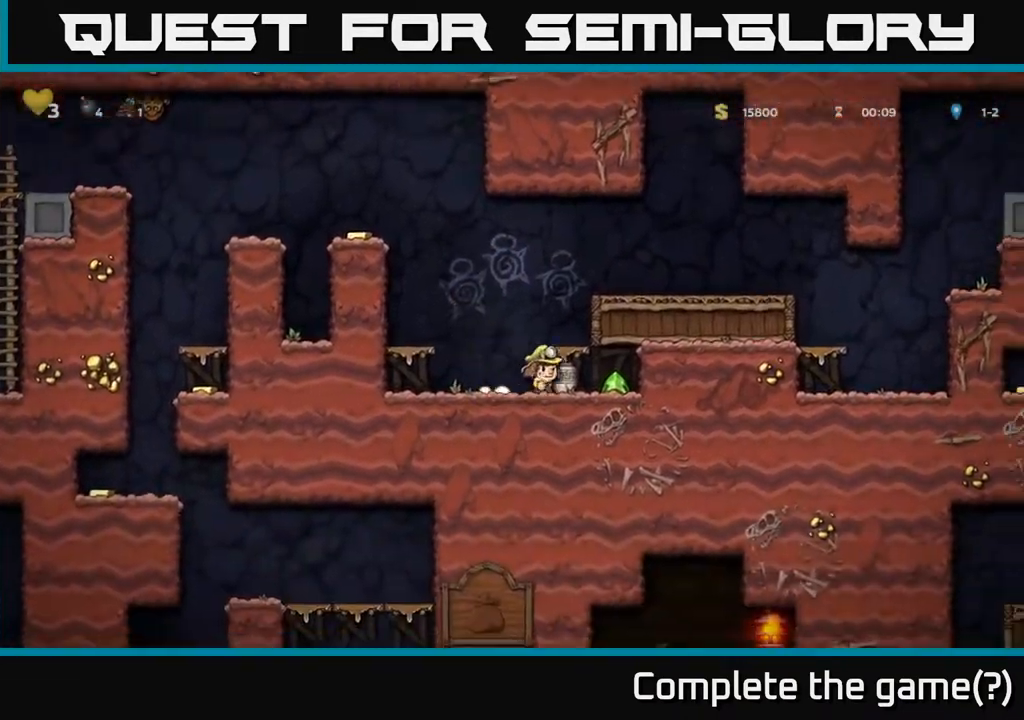
{"buttons": ["DPAD_RIGHT"], "left_stick": "center", "right_stick": "center", "events": [[17, "DPAD_DOWN", "down"], [33, "DPAD_RIGHT", "up"], [50, "X", "down"], [133, "DPAD_DOWN", "up"], [133, "X", "up"], [150, "DPAD_LEFT", "down"], [233, "X", "down"], [283, "DPAD_LEFT", "up"], [300, "X", "up"], [317, "DPAD_RIGHT", "down"]]}
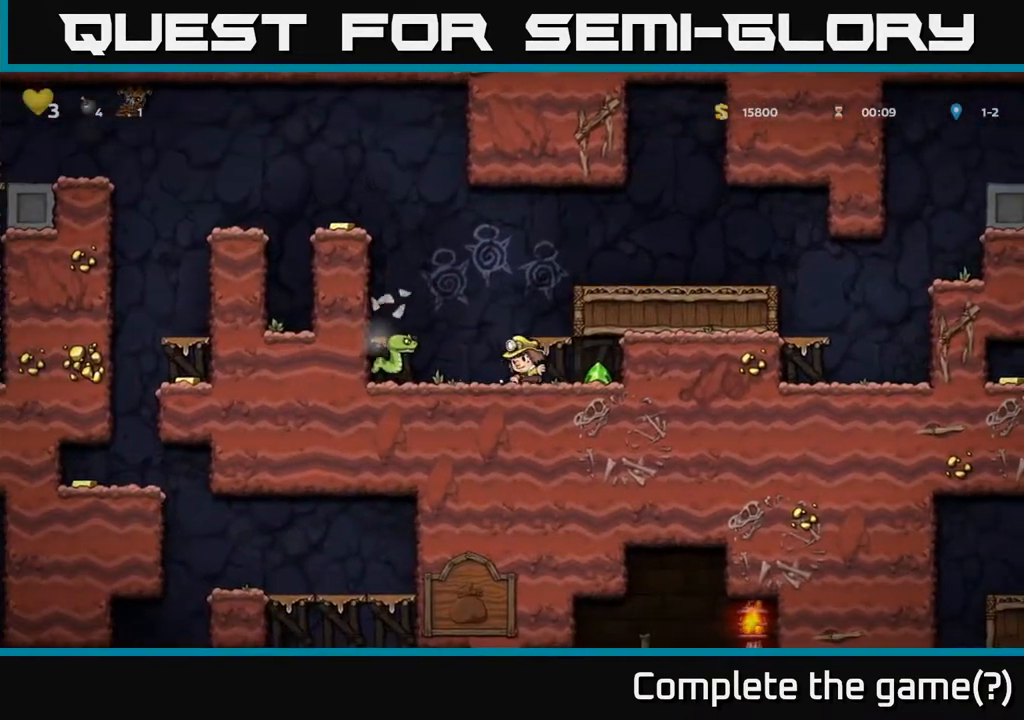
{"buttons": ["DPAD_LEFT"], "left_stick": "center", "right_stick": "center", "events": [[67, "DPAD_RIGHT", "up"], [117, "DPAD_LEFT", "down"], [350, "X", "down"], [433, "X", "up"]]}
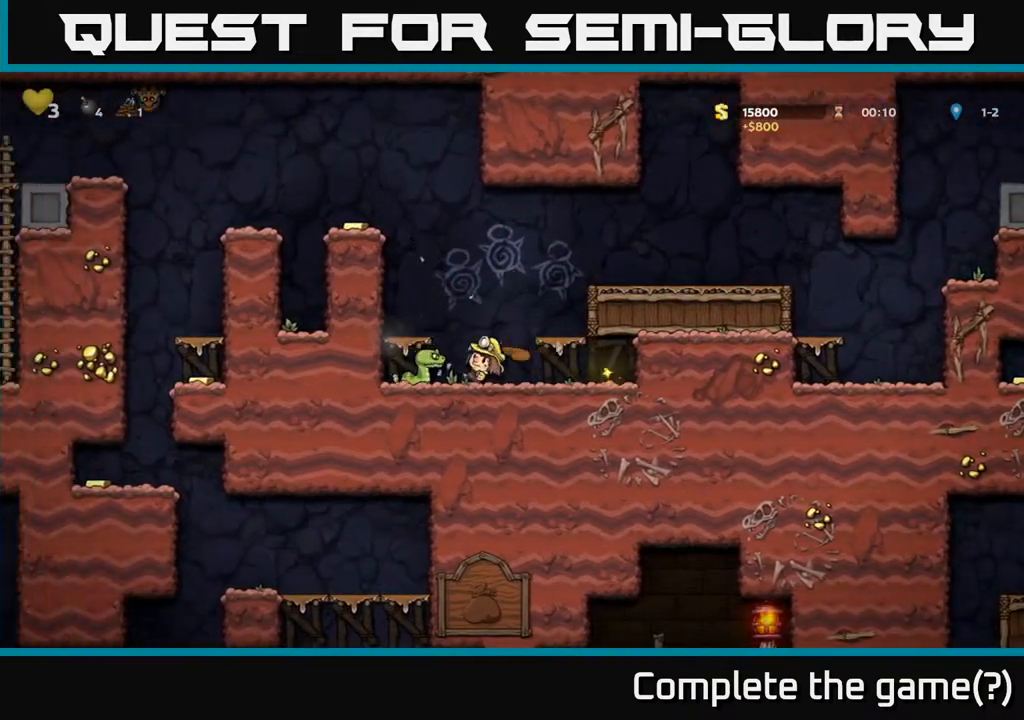
{"buttons": [], "left_stick": "center", "right_stick": "center", "events": [[17, "DPAD_LEFT", "up"], [133, "A", "down"], [283, "DPAD_LEFT", "down"], [317, "A", "up"], [400, "DPAD_LEFT", "up"]]}
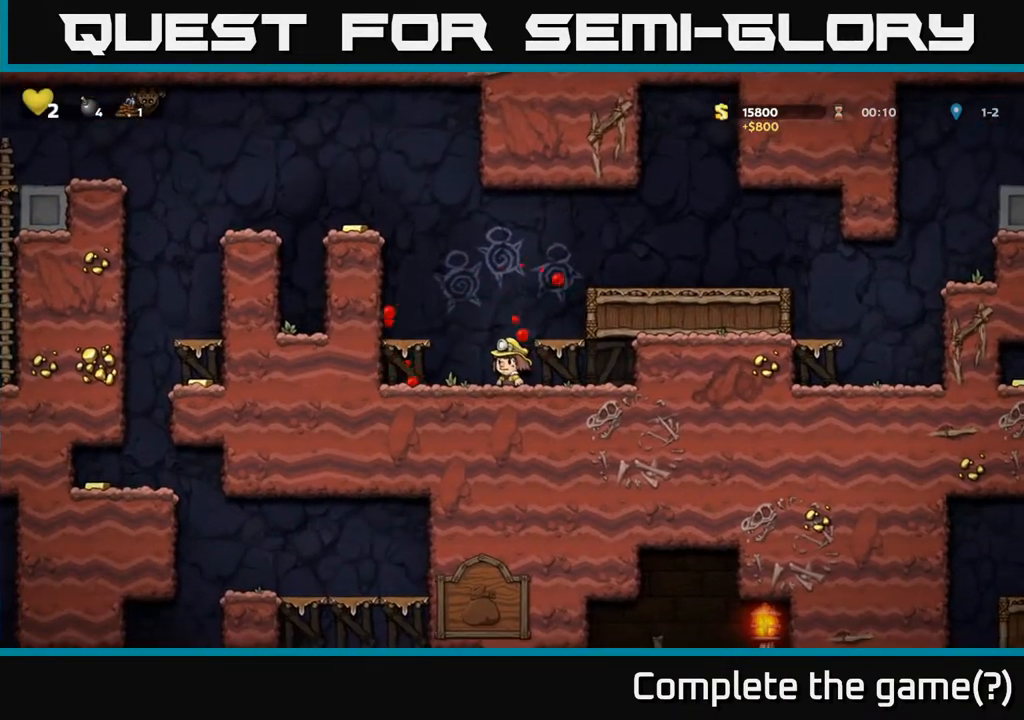
{"buttons": [], "left_stick": "center", "right_stick": "center", "events": [[217, "right_stick", "left"], [483, "right_stick", "center"]]}
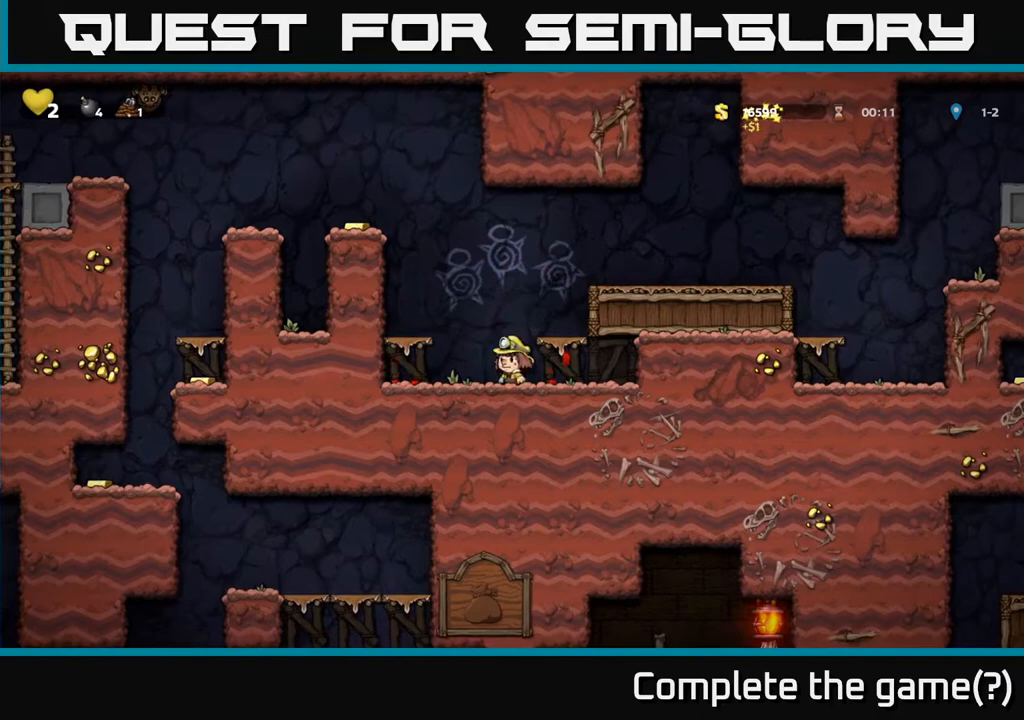
{"buttons": [], "left_stick": "center", "right_stick": "center", "events": [[17, "DPAD_LEFT", "down"], [67, "A", "down"], [83, "X", "down"], [133, "X", "up"], [200, "A", "up"], [333, "DPAD_LEFT", "up"]]}
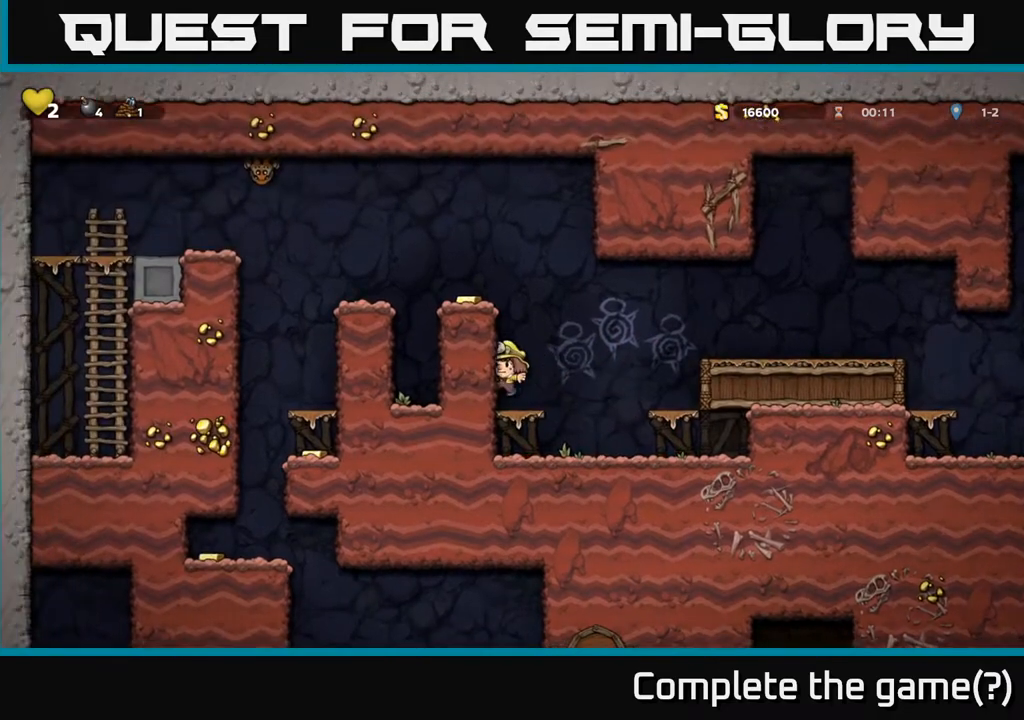
{"buttons": ["DPAD_LEFT"], "left_stick": "center", "right_stick": "center", "events": [[50, "A", "down"], [283, "A", "up"], [300, "DPAD_LEFT", "down"]]}
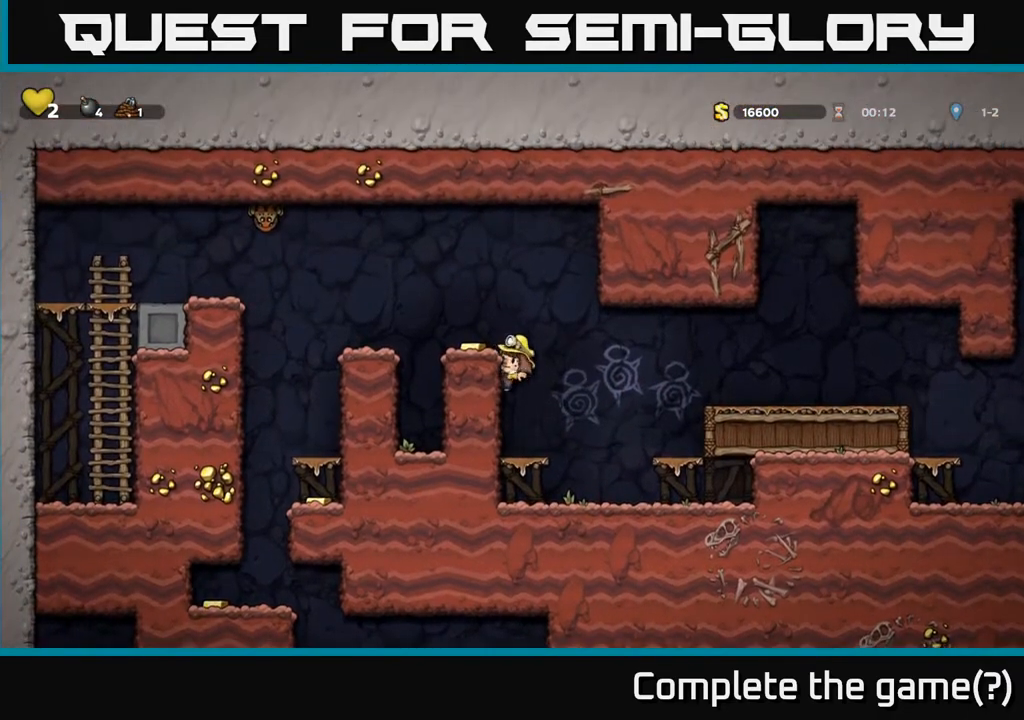
{"buttons": [], "left_stick": "center", "right_stick": "center", "events": [[17, "A", "down"], [150, "A", "up"], [200, "DPAD_LEFT", "up"]]}
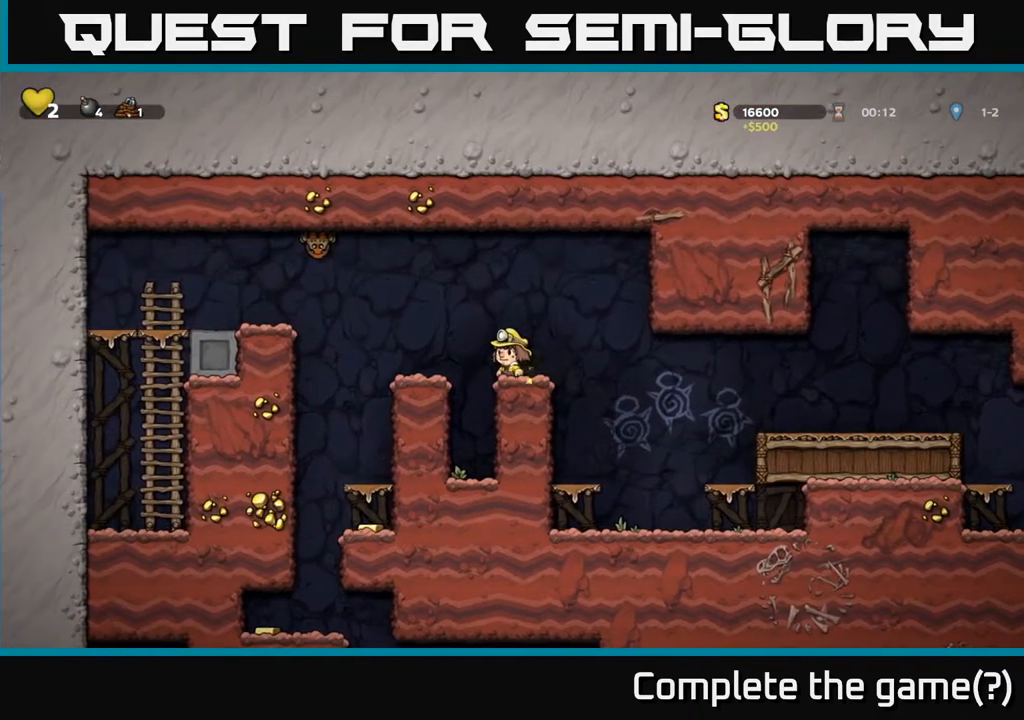
{"buttons": ["DPAD_RIGHT"], "left_stick": "center", "right_stick": "center", "events": [[83, "DPAD_LEFT", "down"], [167, "A", "down"], [300, "X", "down"], [433, "DPAD_LEFT", "up"], [450, "X", "up"], [467, "DPAD_RIGHT", "down"], [500, "A", "up"]]}
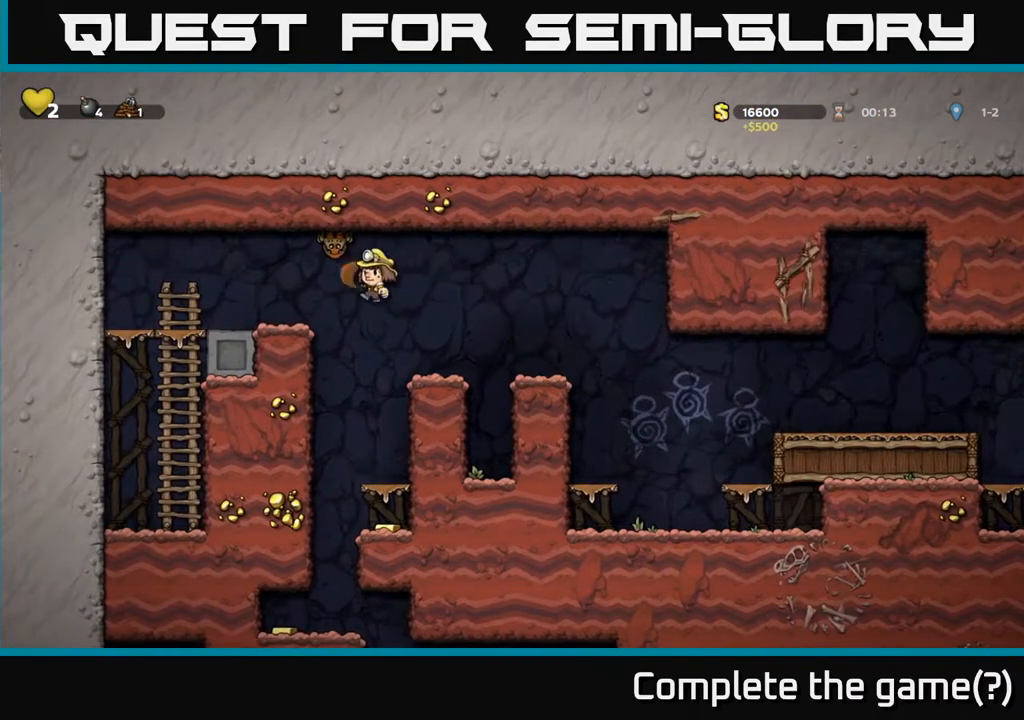
{"buttons": [], "left_stick": "center", "right_stick": "center", "events": [[150, "DPAD_RIGHT", "up"], [233, "DPAD_LEFT", "down"], [317, "DPAD_LEFT", "up"]]}
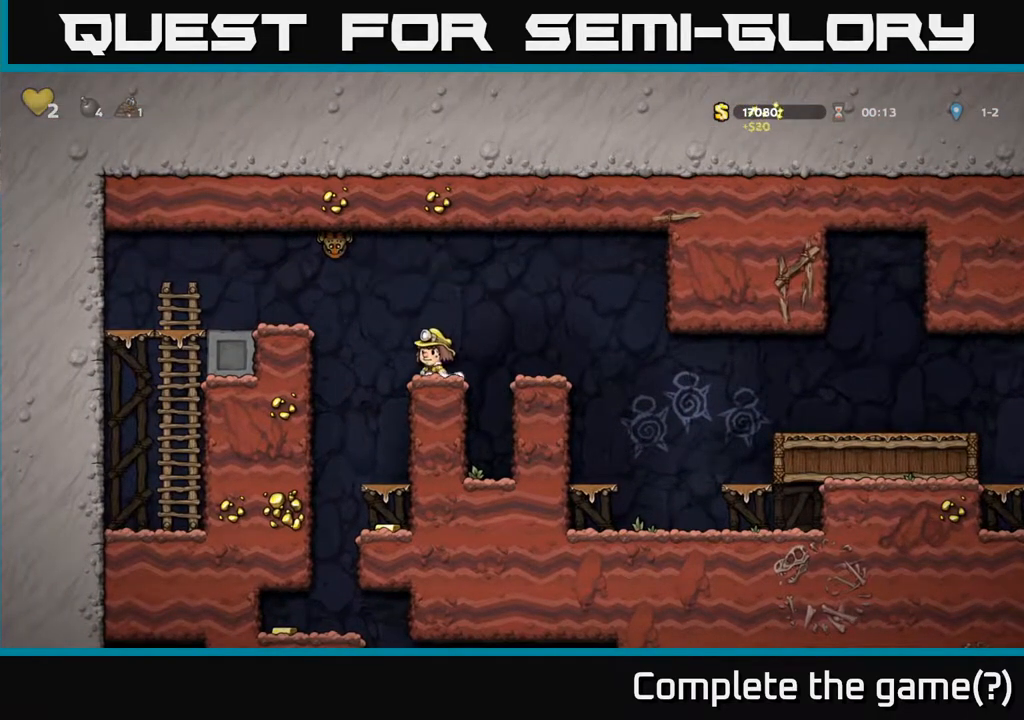
{"buttons": [], "left_stick": "center", "right_stick": "center", "events": [[17, "A", "down"], [33, "DPAD_LEFT", "down"], [33, "X", "down"], [150, "DPAD_LEFT", "up"], [183, "X", "up"], [200, "DPAD_RIGHT", "down"], [250, "A", "up"], [350, "DPAD_RIGHT", "up"]]}
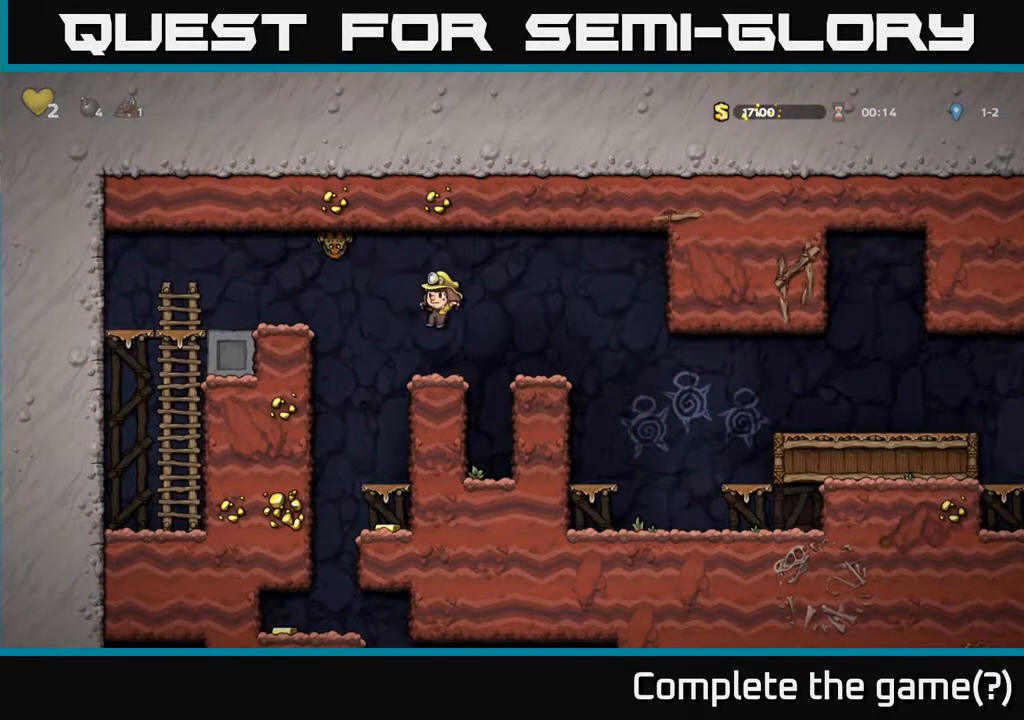
{"buttons": [], "left_stick": "center", "right_stick": "center", "events": []}
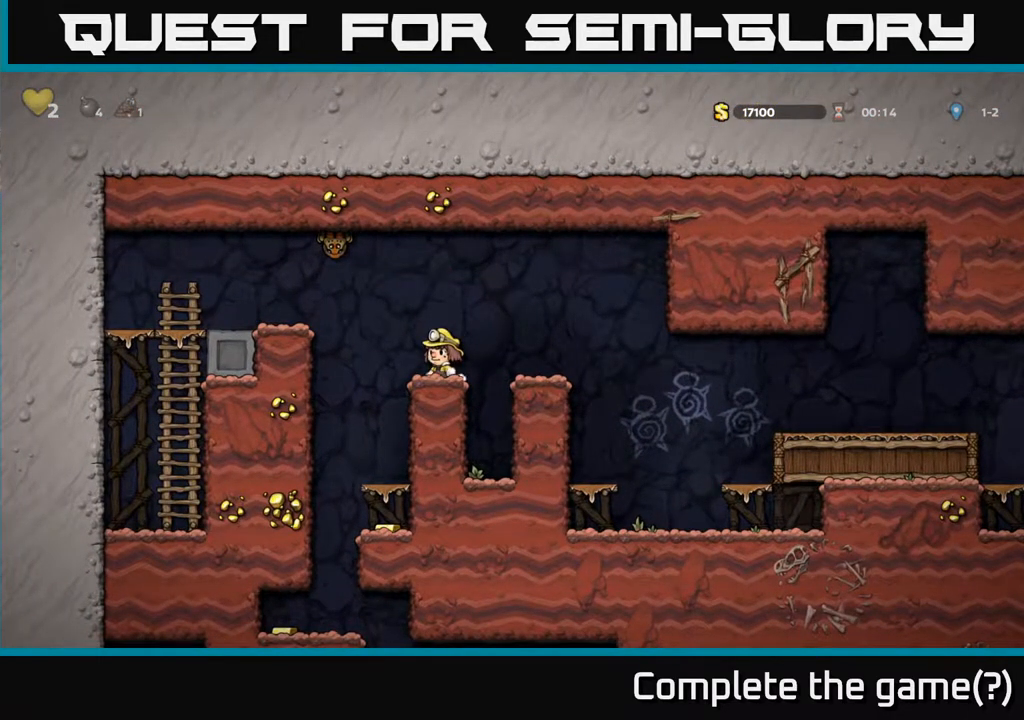
{"buttons": ["DPAD_LEFT"], "left_stick": "center", "right_stick": "center", "events": [[267, "DPAD_LEFT", "down"], [367, "A", "down"], [483, "A", "up"]]}
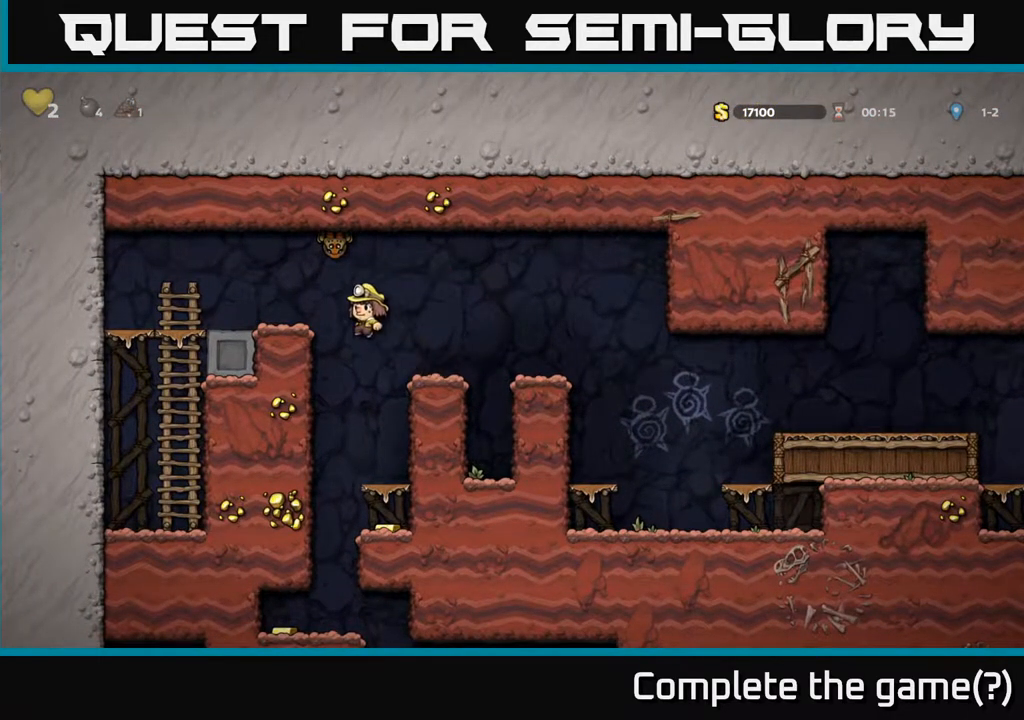
{"buttons": ["DPAD_RIGHT"], "left_stick": "center", "right_stick": "center", "events": [[317, "DPAD_LEFT", "up"], [367, "DPAD_RIGHT", "down"]]}
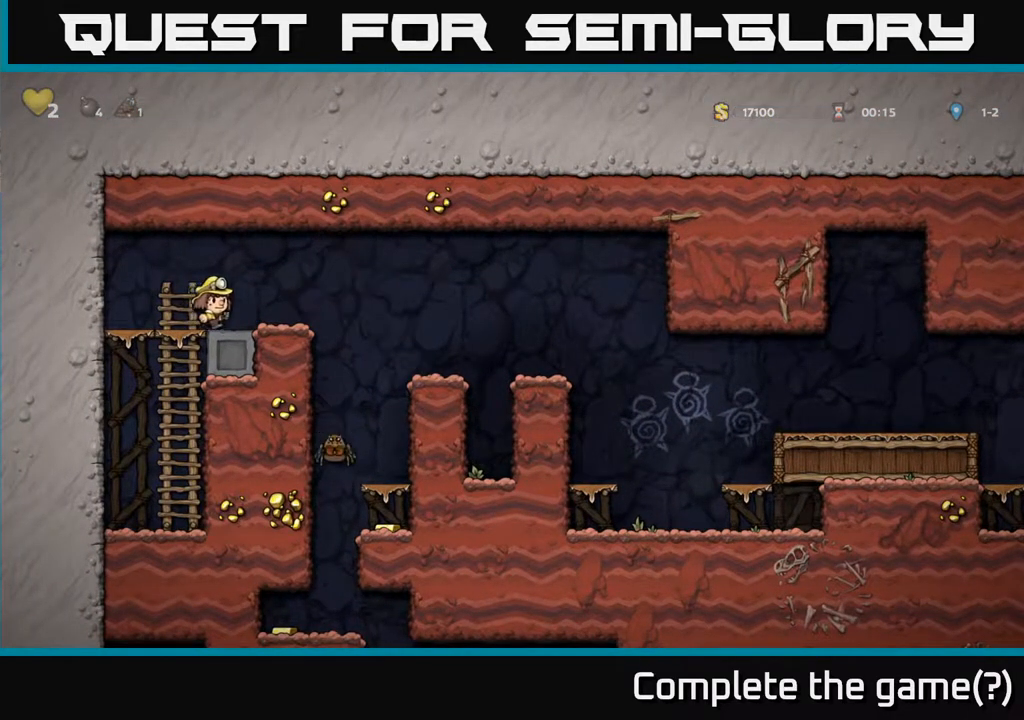
{"buttons": [], "left_stick": "center", "right_stick": "center", "events": [[300, "DPAD_RIGHT", "up"], [333, "DPAD_LEFT", "down"], [483, "DPAD_LEFT", "up"]]}
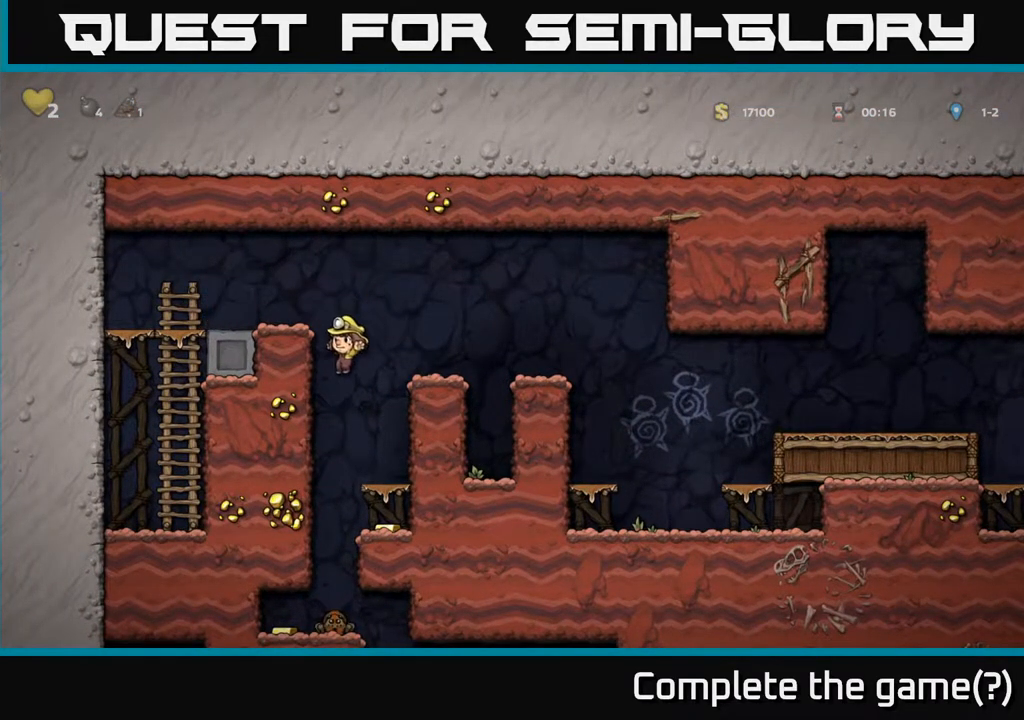
{"buttons": ["A", "DPAD_RIGHT"], "left_stick": "center", "right_stick": "center", "events": [[400, "A", "down"], [450, "DPAD_RIGHT", "down"]]}
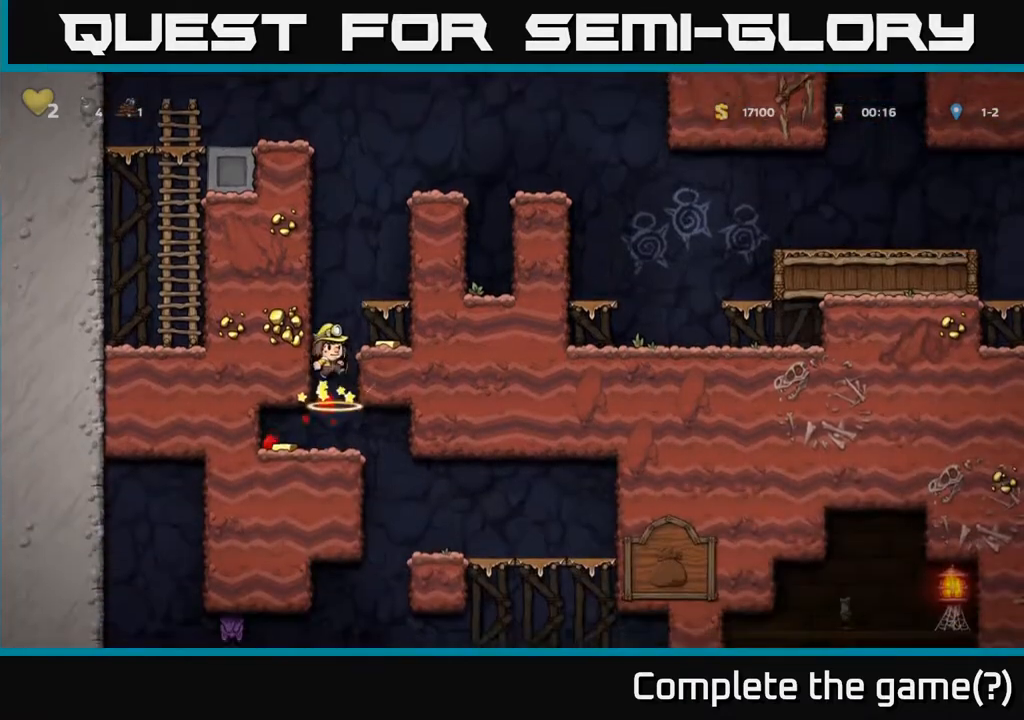
{"buttons": ["DPAD_RIGHT"], "left_stick": "center", "right_stick": "center", "events": [[33, "A", "up"], [383, "A", "down"], [500, "A", "up"]]}
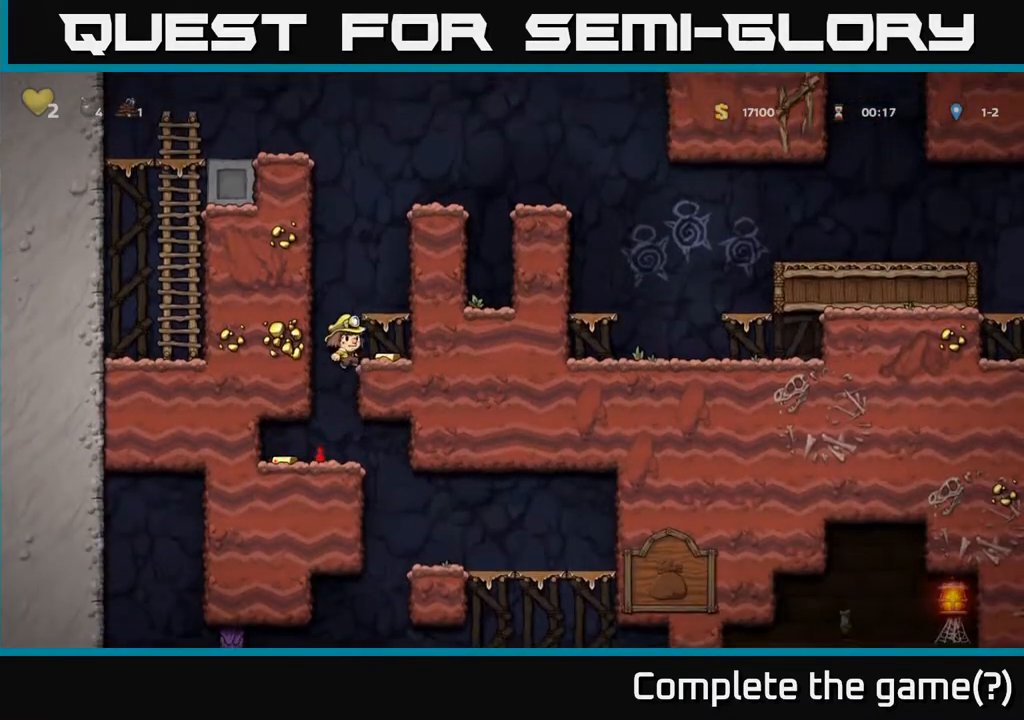
{"buttons": [], "left_stick": "center", "right_stick": "center", "events": [[183, "DPAD_RIGHT", "up"], [267, "DPAD_LEFT", "down"], [483, "DPAD_LEFT", "up"]]}
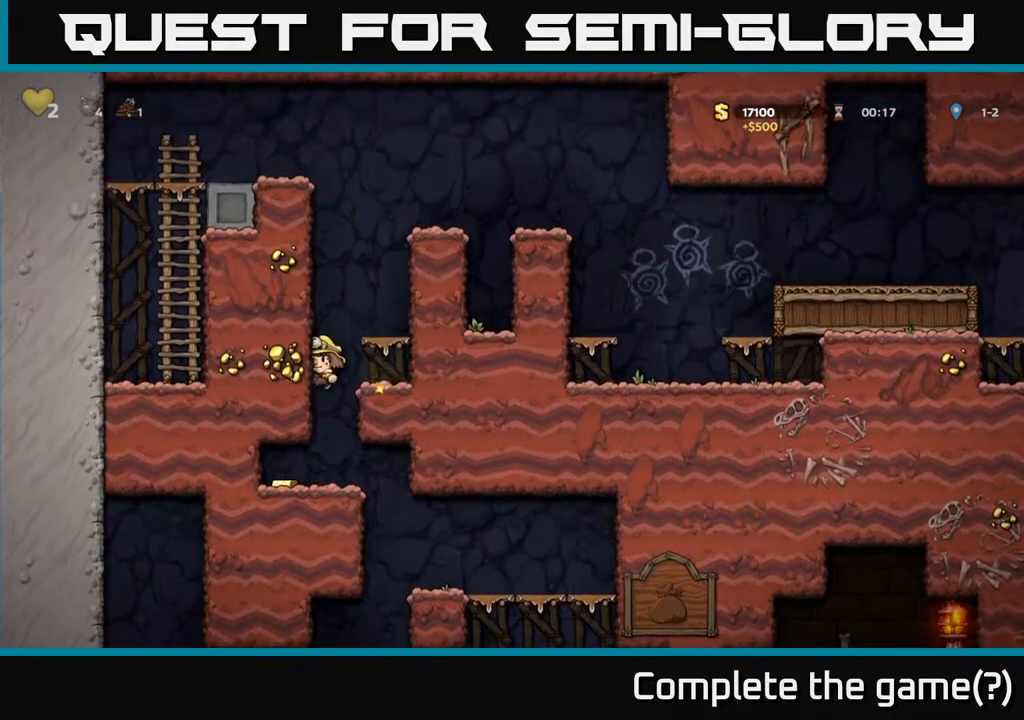
{"buttons": ["DPAD_RIGHT"], "left_stick": "center", "right_stick": "center", "events": [[217, "DPAD_LEFT", "down"], [417, "DPAD_LEFT", "up"], [450, "DPAD_RIGHT", "down"]]}
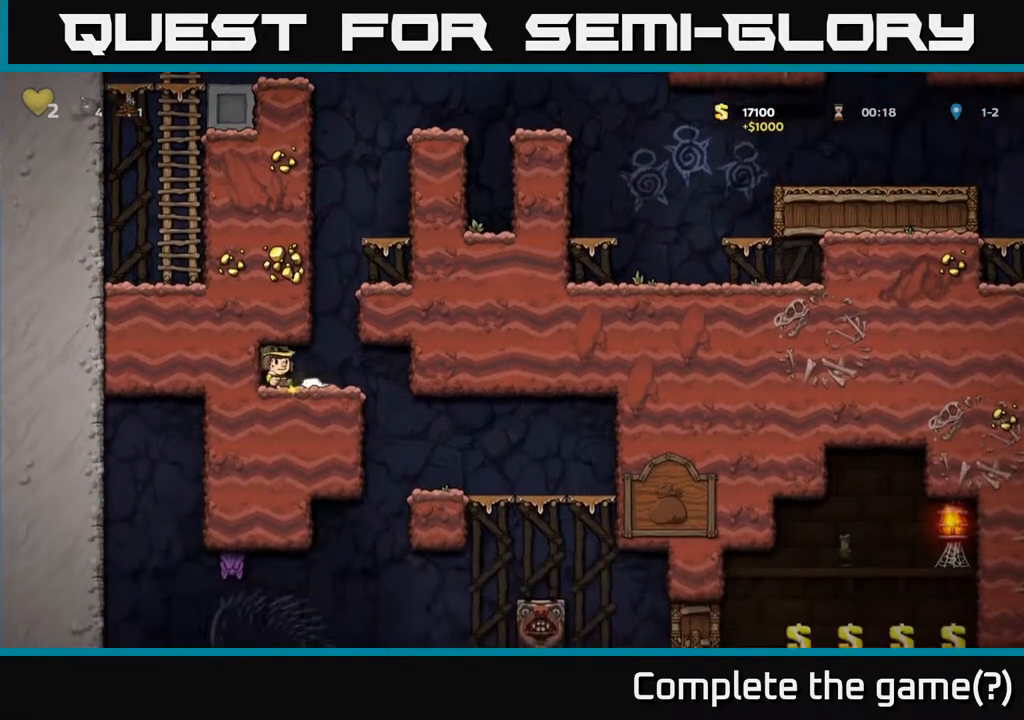
{"buttons": ["DPAD_RIGHT"], "left_stick": "center", "right_stick": "center", "events": []}
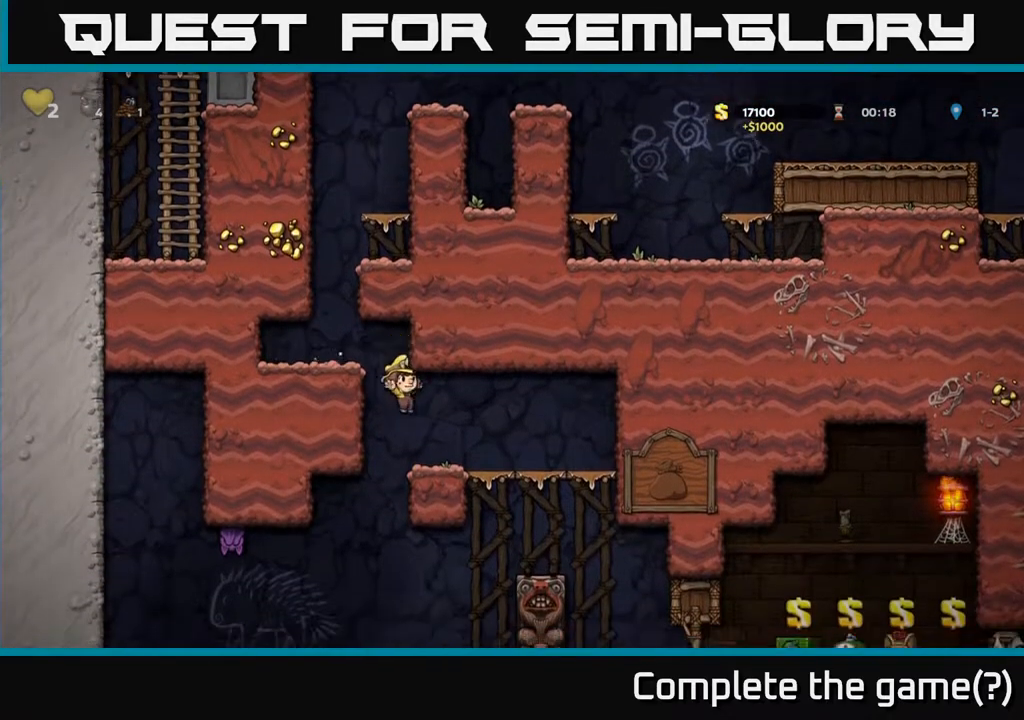
{"buttons": [], "left_stick": "center", "right_stick": "center", "events": [[283, "DPAD_RIGHT", "up"]]}
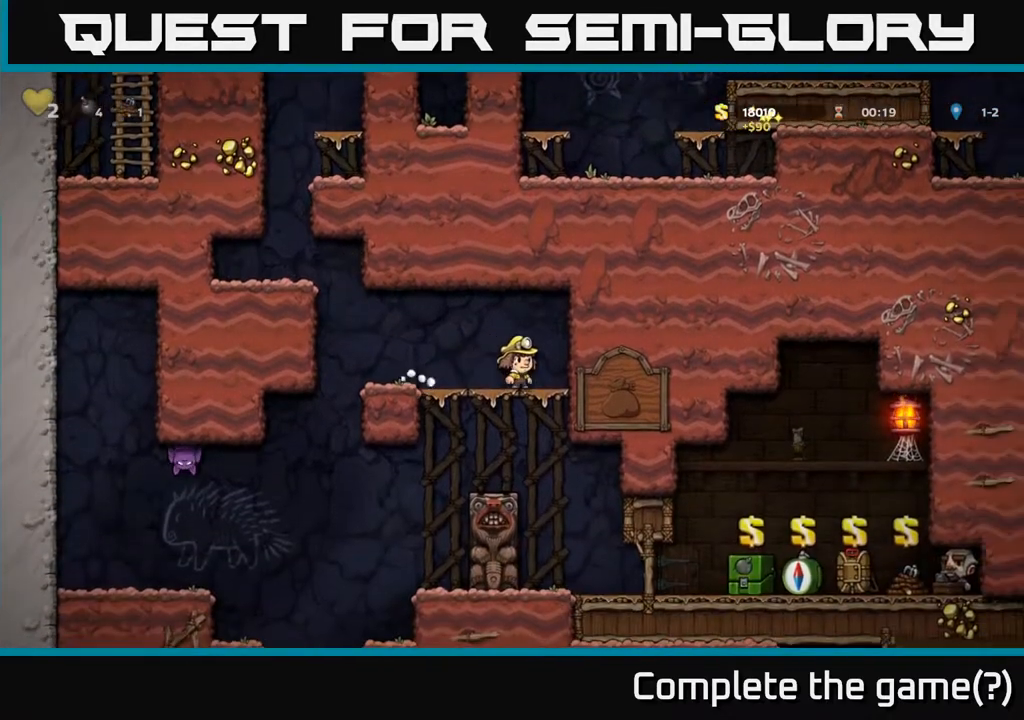
{"buttons": [], "left_stick": "center", "right_stick": "center", "events": []}
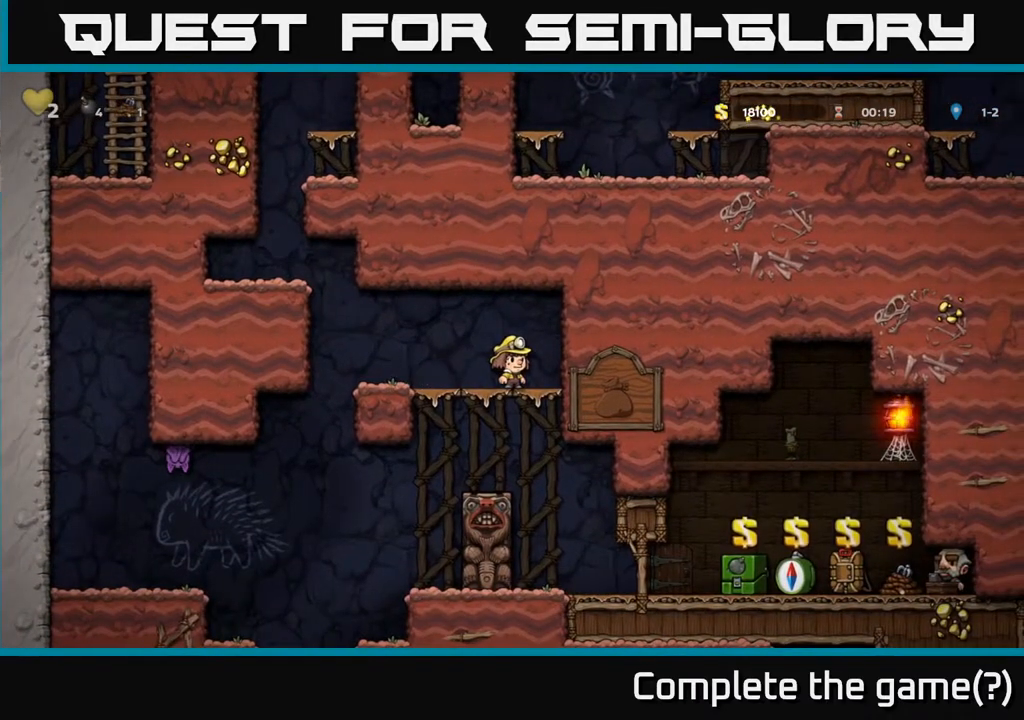
{"buttons": [], "left_stick": "center", "right_stick": "center", "events": []}
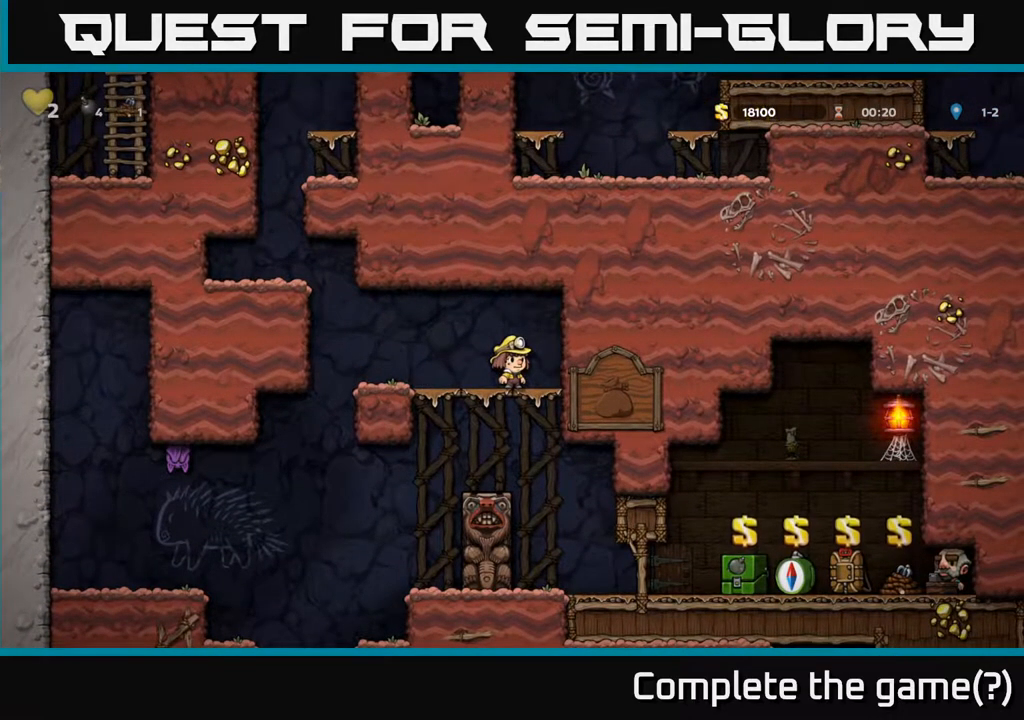
{"buttons": ["DPAD_RIGHT"], "left_stick": "center", "right_stick": "center", "events": [[50, "DPAD_LEFT", "down"], [367, "DPAD_LEFT", "up"], [433, "DPAD_RIGHT", "down"]]}